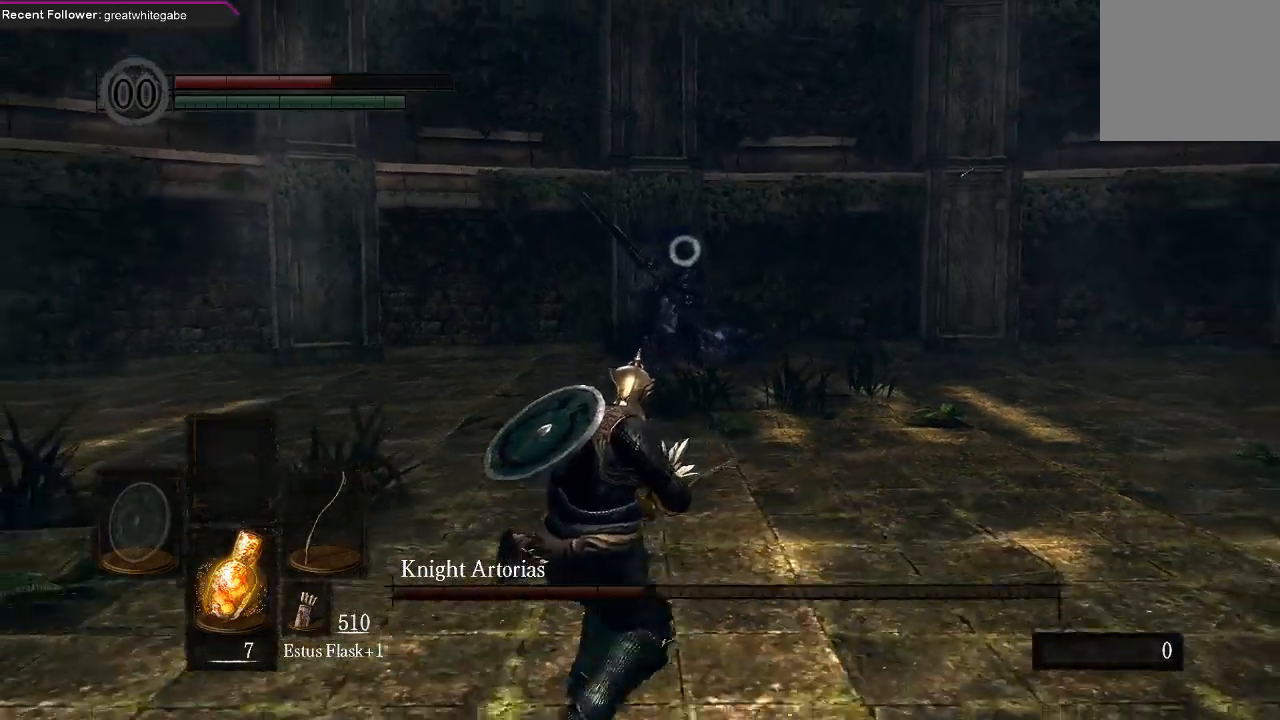
Gameplay with a controller (Xbox layout); each line is a JSON object with the inputs held at the frame after it. "events" lists button and stick changes between this image and that frame as [ms after this image, input, new state], when the widget could be followed in between.
{"buttons": [], "left_stick": "down-left", "right_stick": "center", "events": []}
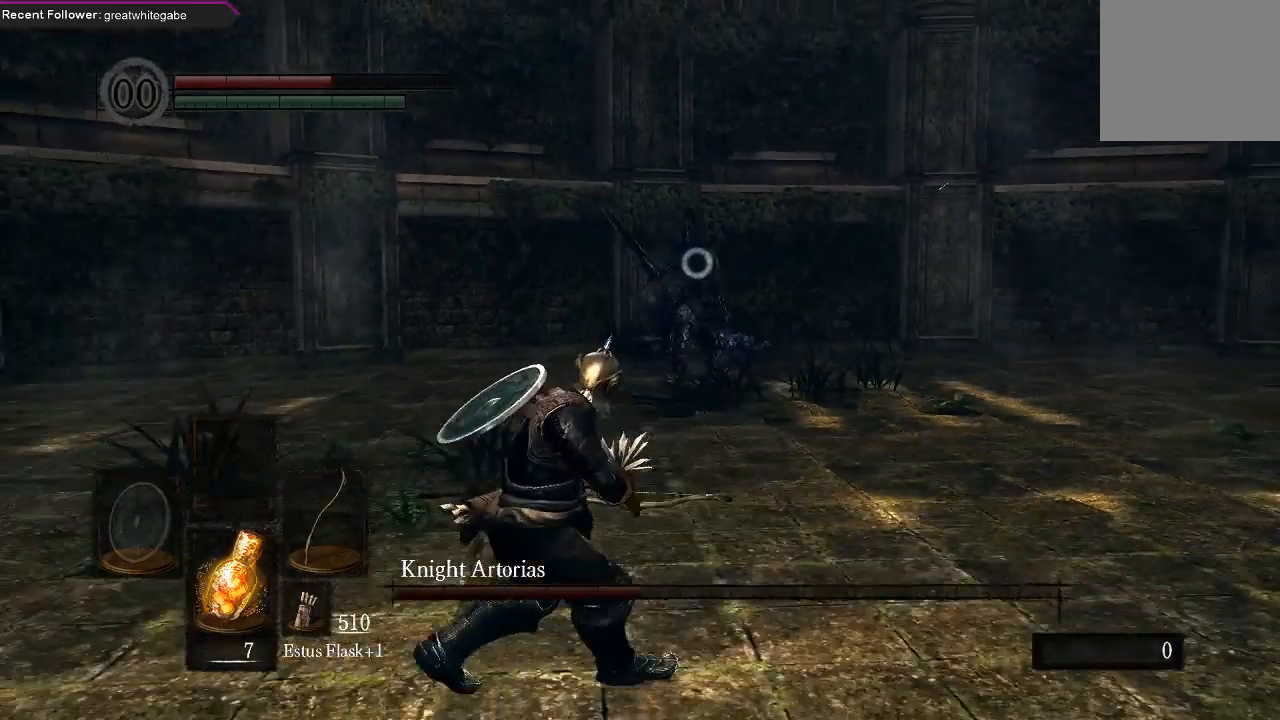
{"buttons": [], "left_stick": "down-left", "right_stick": "center", "events": []}
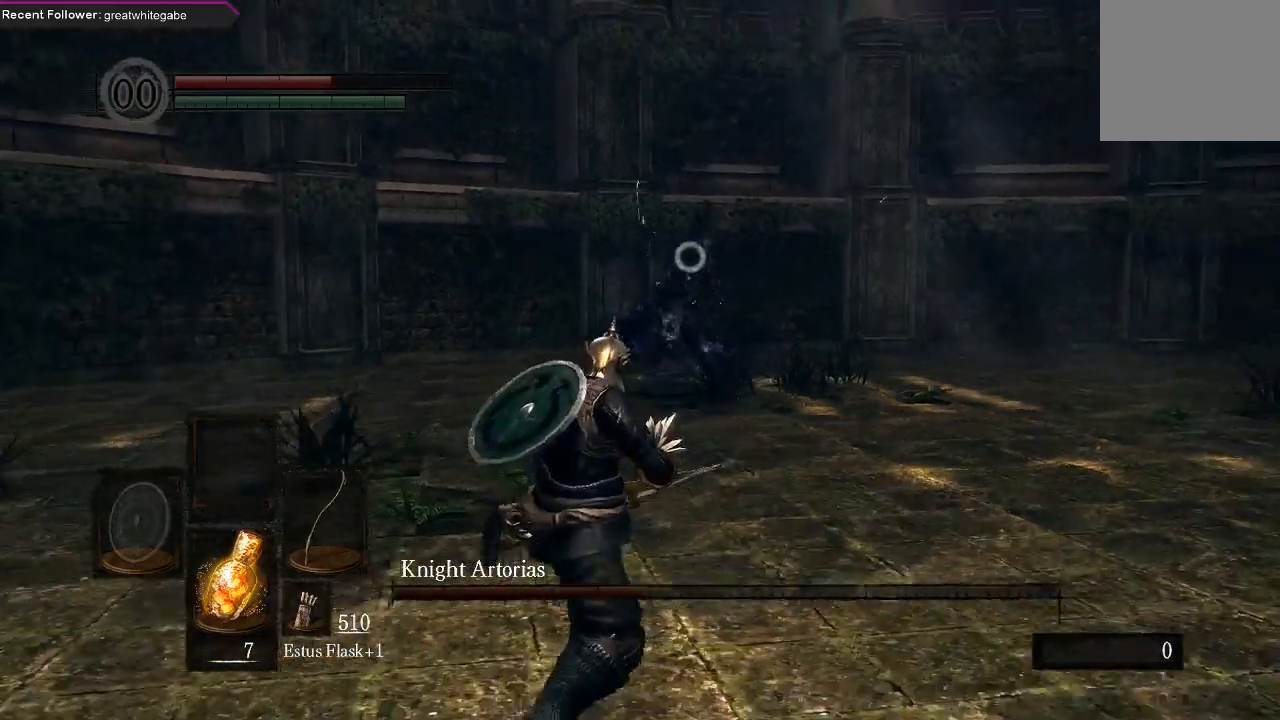
{"buttons": [], "left_stick": "down-left", "right_stick": "center", "events": []}
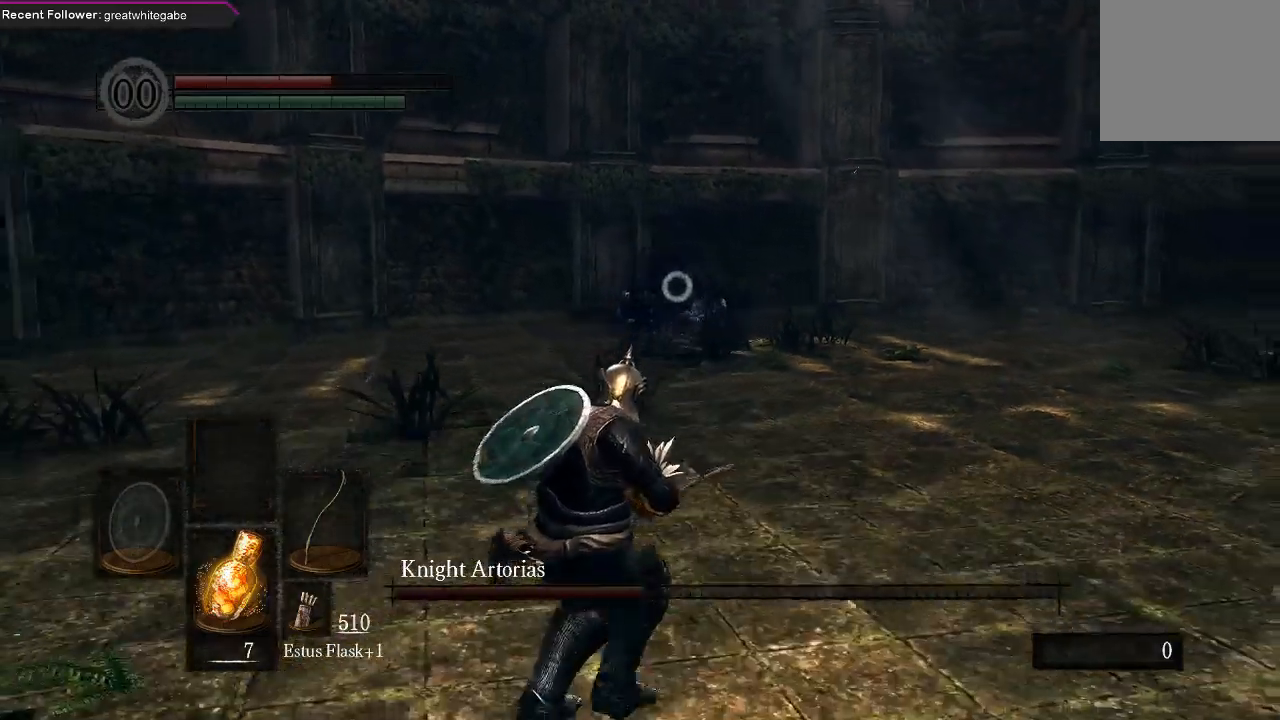
{"buttons": [], "left_stick": "down", "right_stick": "center", "events": [[267, "left_stick", "down"]]}
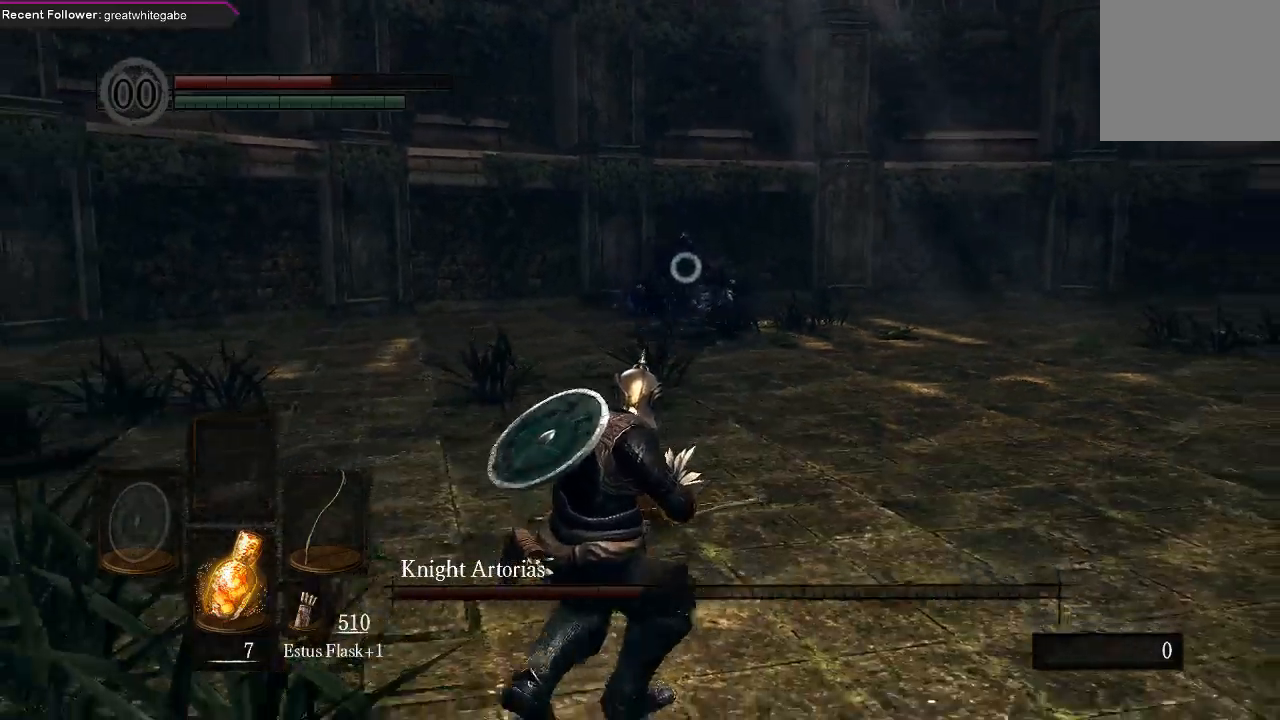
{"buttons": [], "left_stick": "down", "right_stick": "center", "events": []}
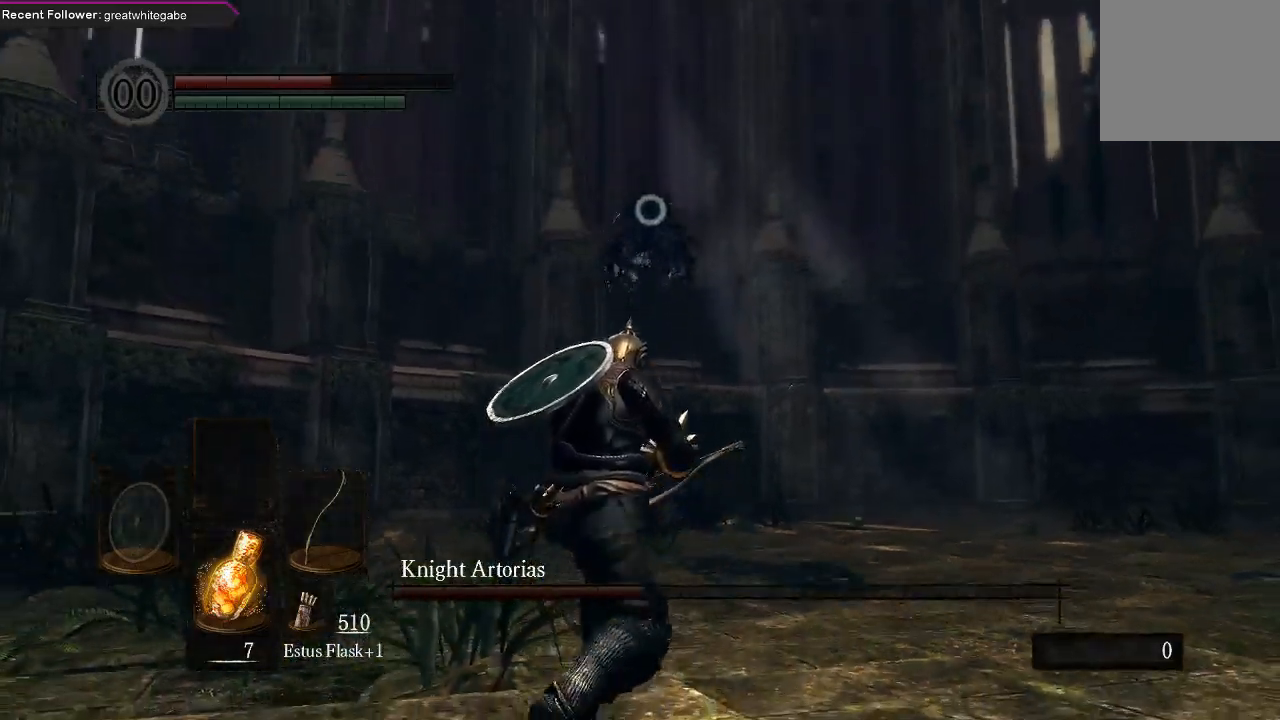
{"buttons": [], "left_stick": "down", "right_stick": "center", "events": [[333, "B", "down"], [467, "B", "up"]]}
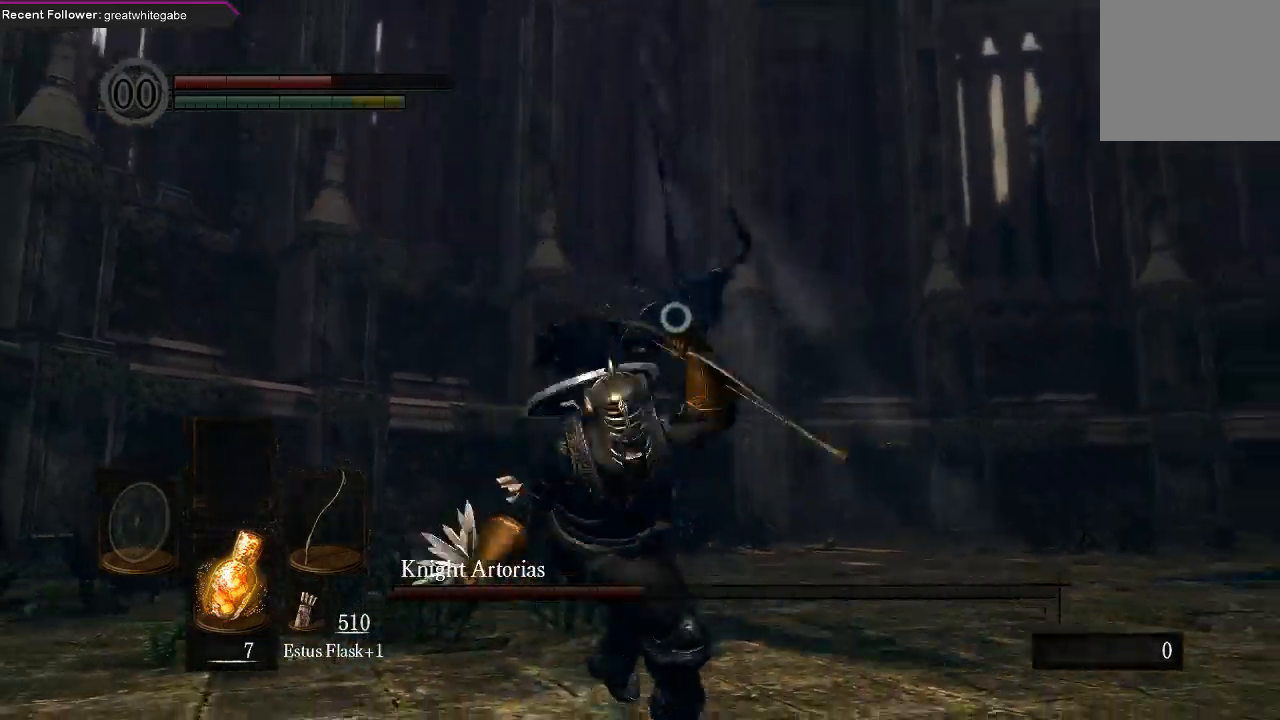
{"buttons": ["X"], "left_stick": "center", "right_stick": "center", "events": [[367, "left_stick", "center"], [433, "X", "down"]]}
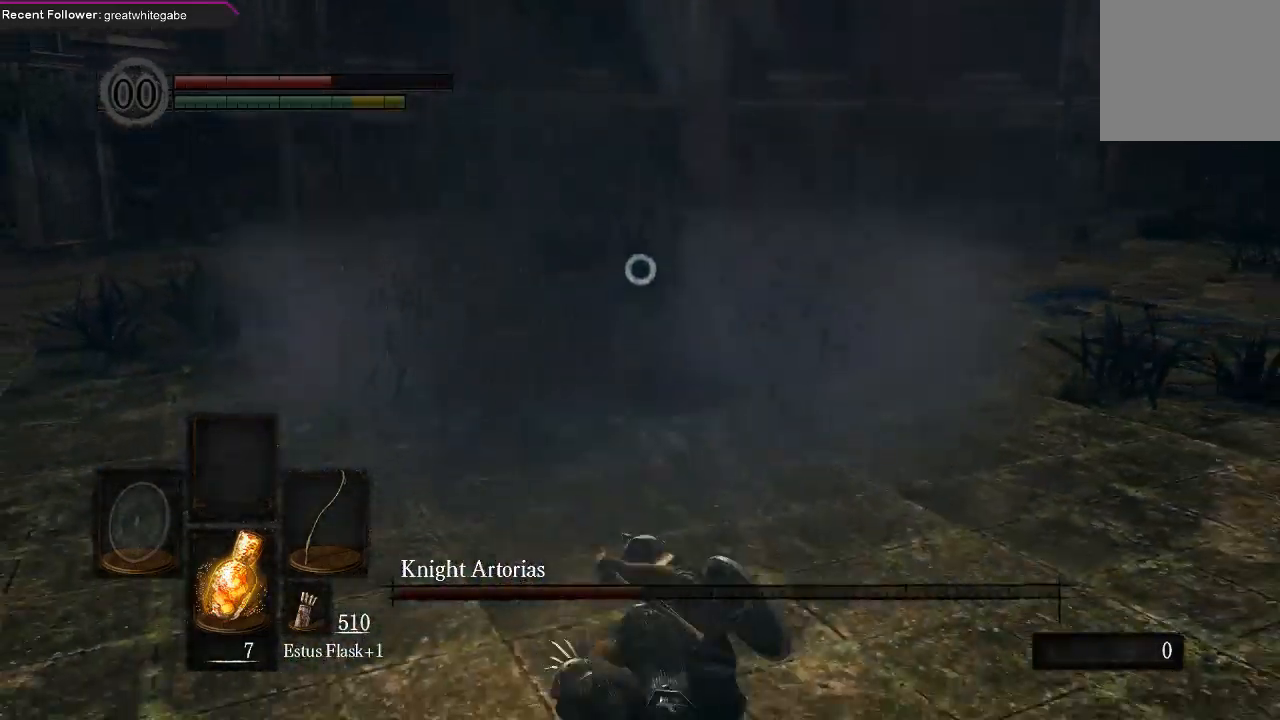
{"buttons": [], "left_stick": "center", "right_stick": "center", "events": [[33, "X", "up"]]}
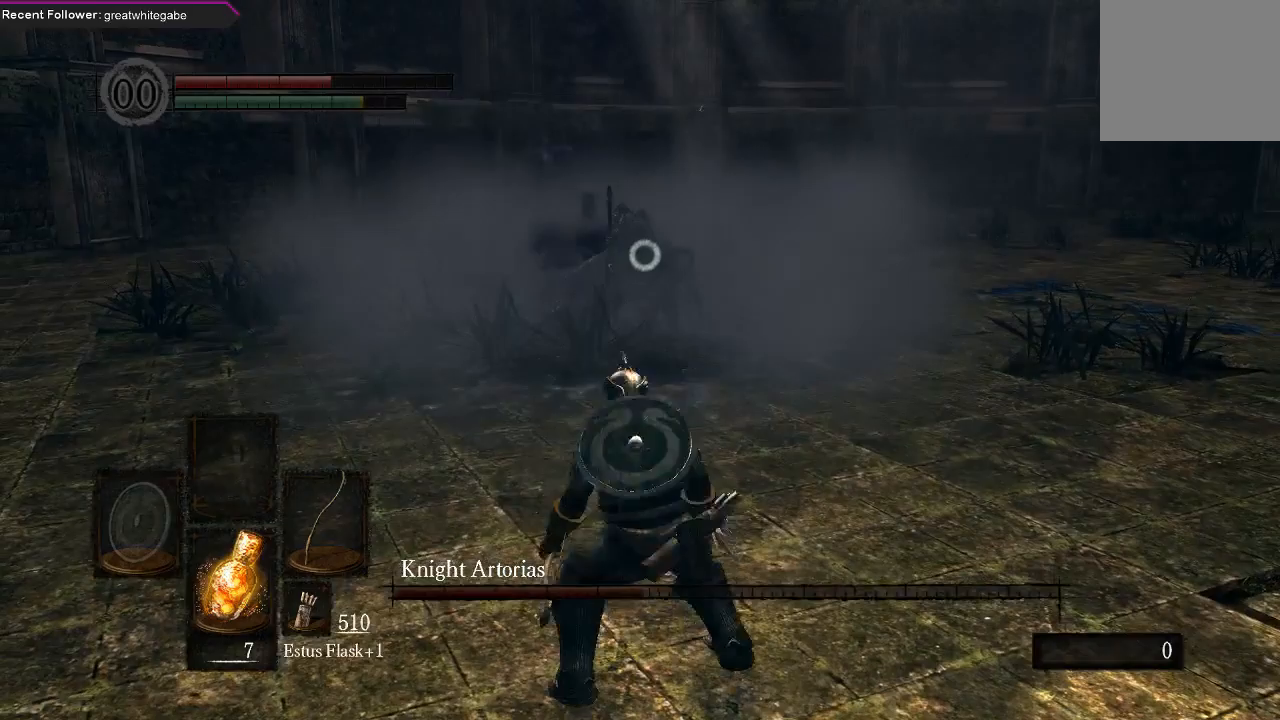
{"buttons": [], "left_stick": "center", "right_stick": "center", "events": []}
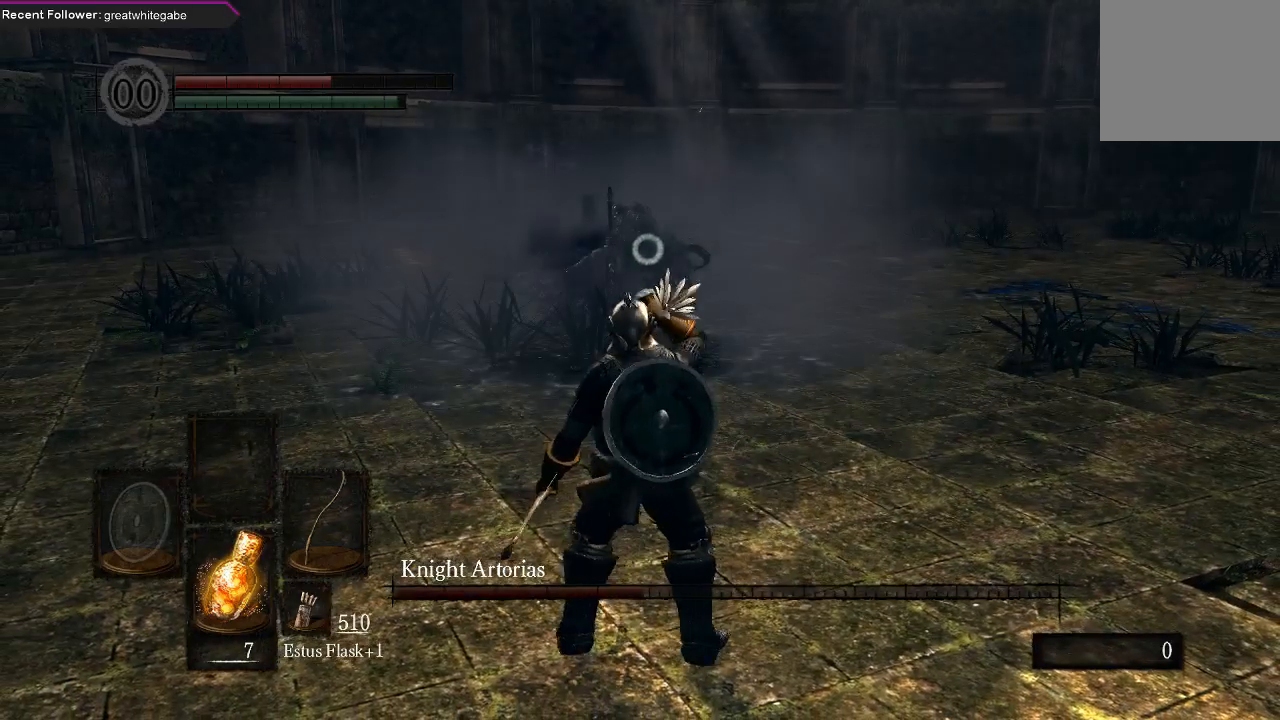
{"buttons": [], "left_stick": "center", "right_stick": "center", "events": []}
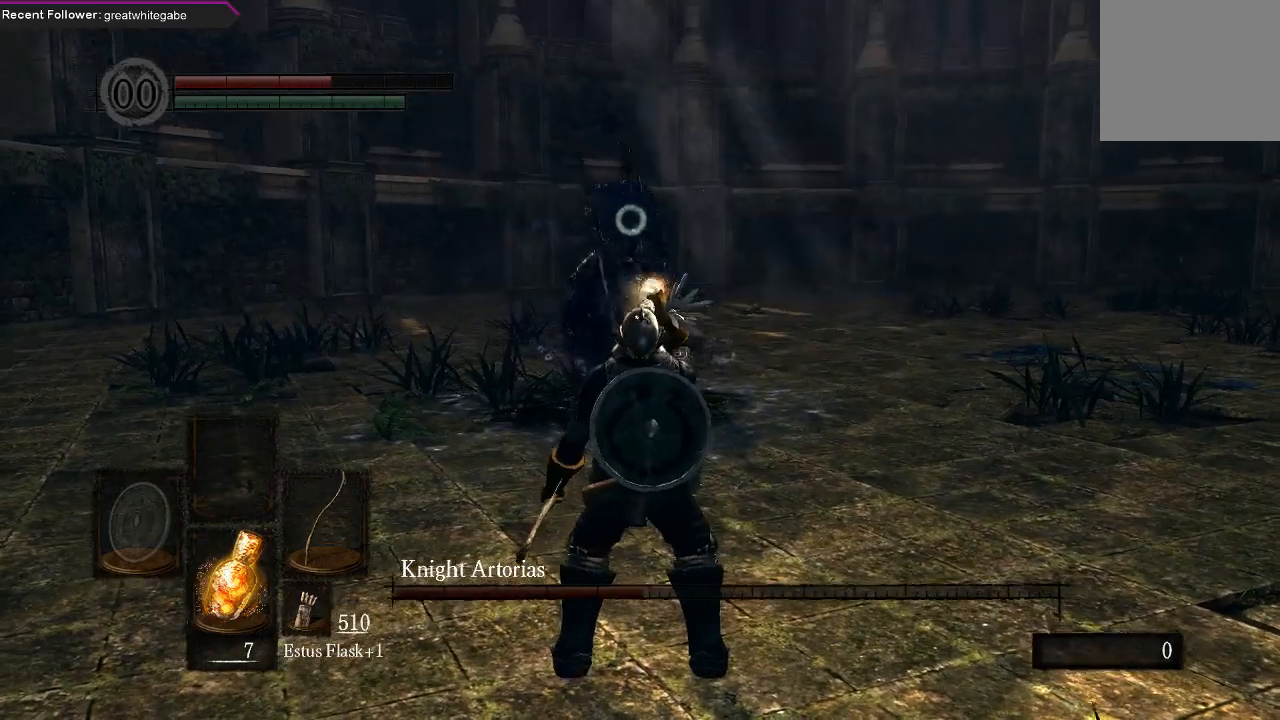
{"buttons": [], "left_stick": "down", "right_stick": "center", "events": [[300, "left_stick", "down"]]}
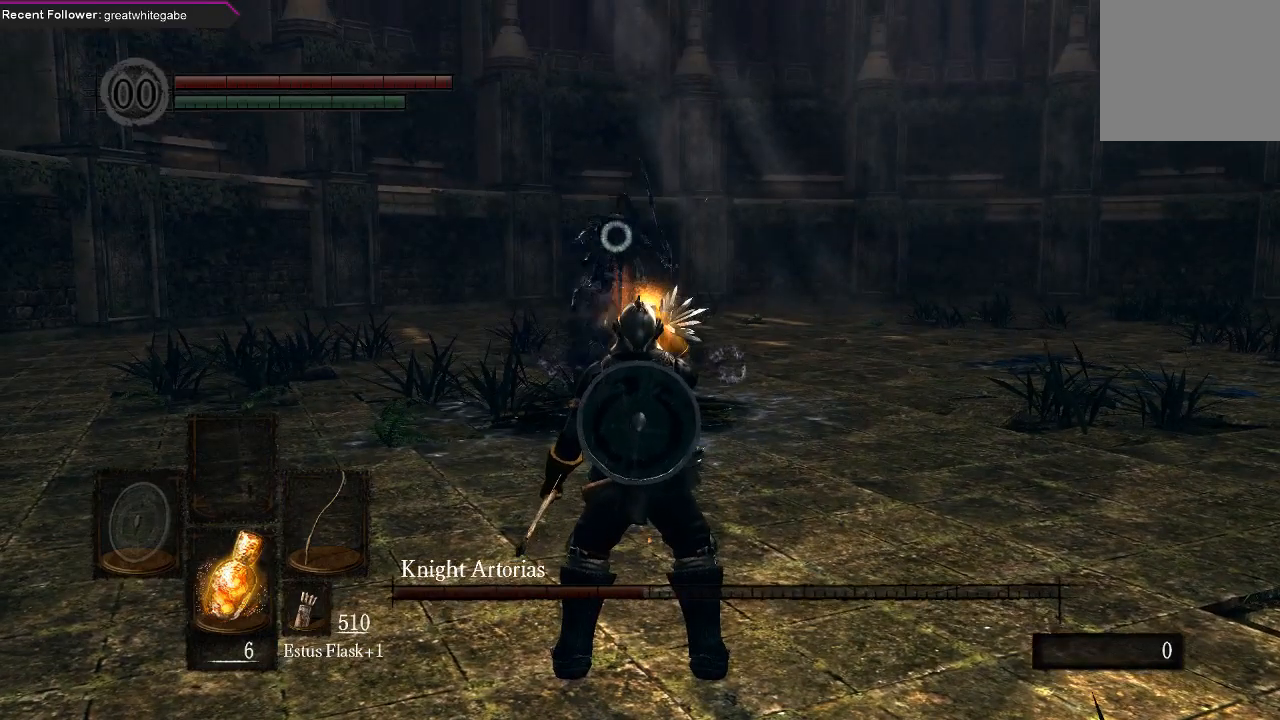
{"buttons": [], "left_stick": "down-right", "right_stick": "center", "events": [[200, "left_stick", "down-right"]]}
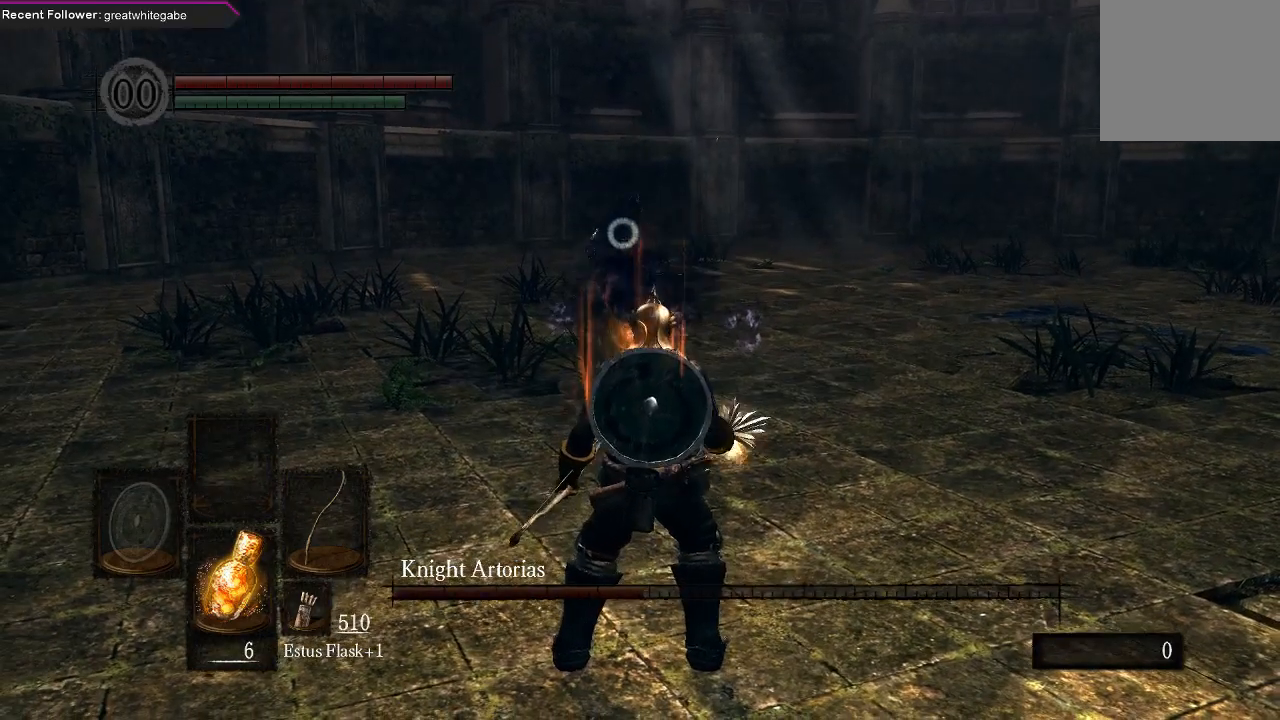
{"buttons": [], "left_stick": "right", "right_stick": "center", "events": [[100, "left_stick", "right"]]}
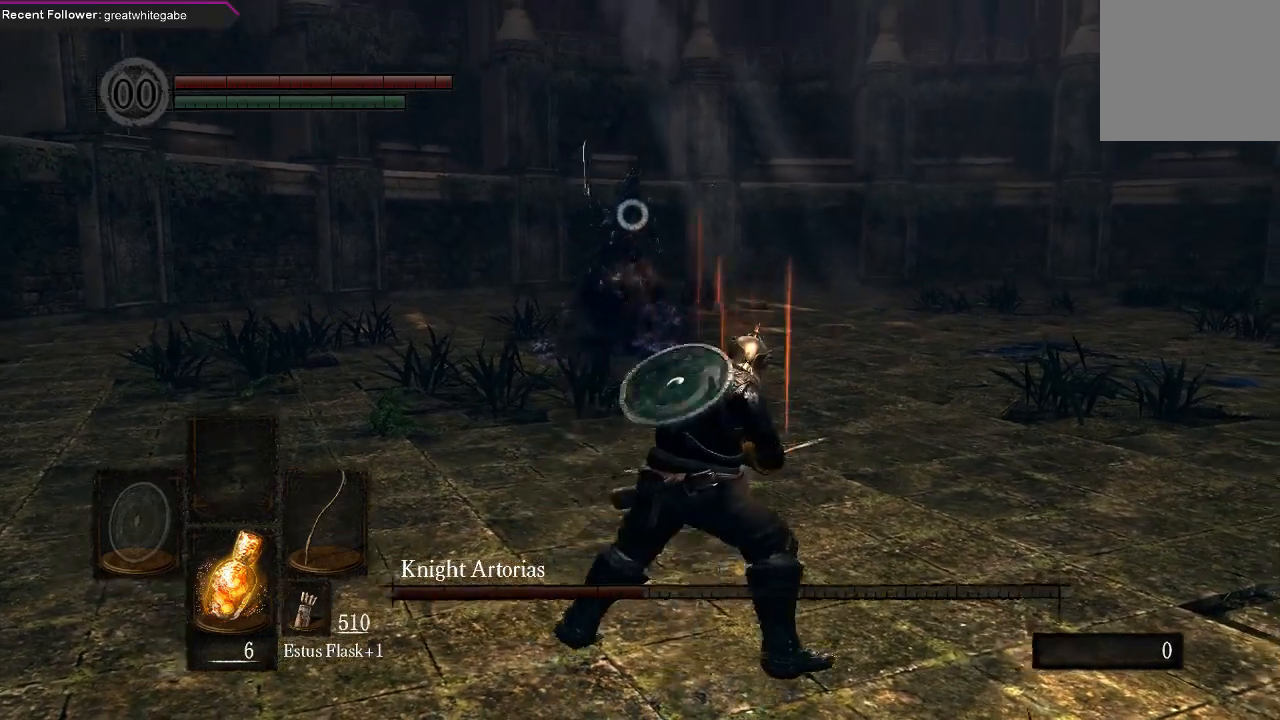
{"buttons": [], "left_stick": "down-right", "right_stick": "center", "events": [[433, "left_stick", "down-right"]]}
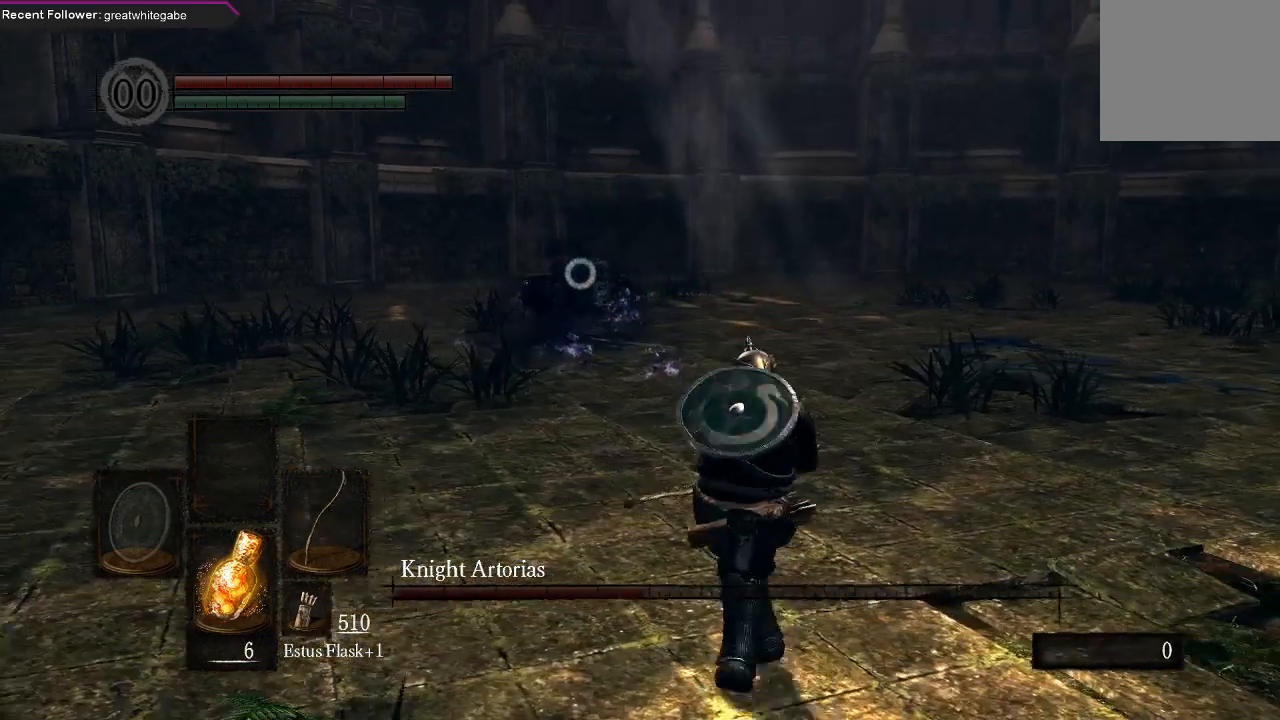
{"buttons": [], "left_stick": "down-right", "right_stick": "center", "events": []}
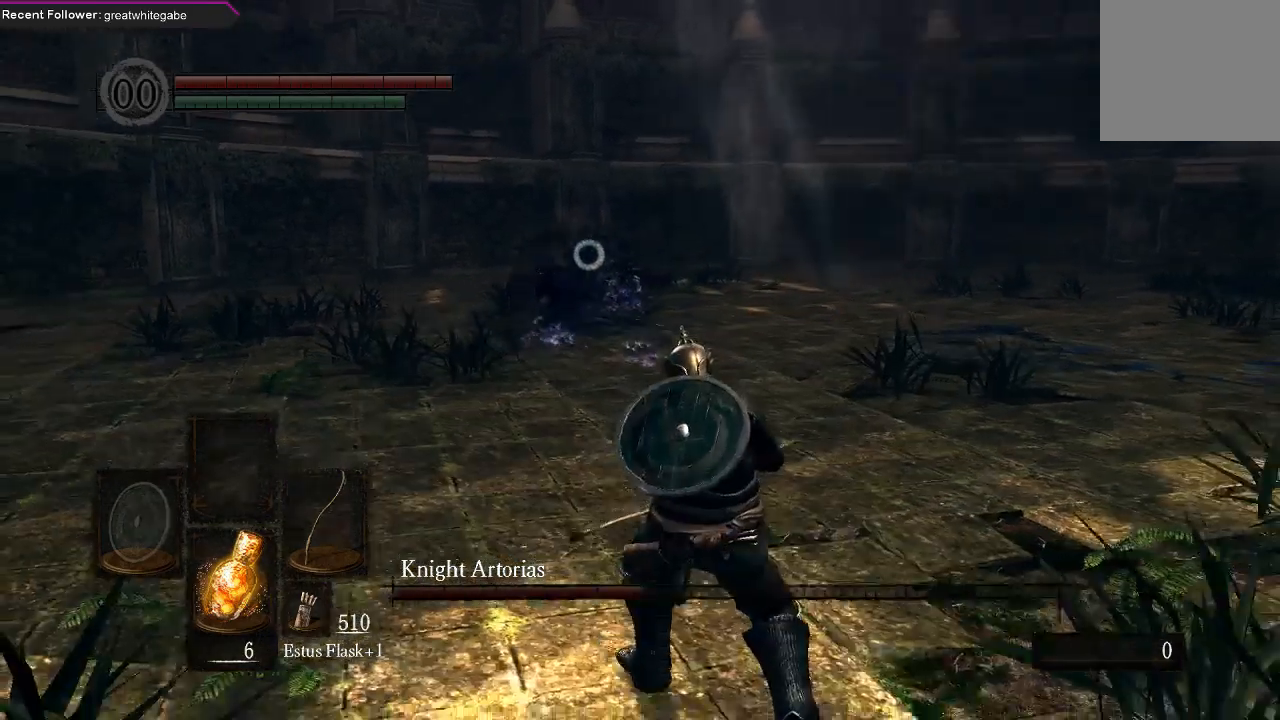
{"buttons": [], "left_stick": "down-right", "right_stick": "center", "events": []}
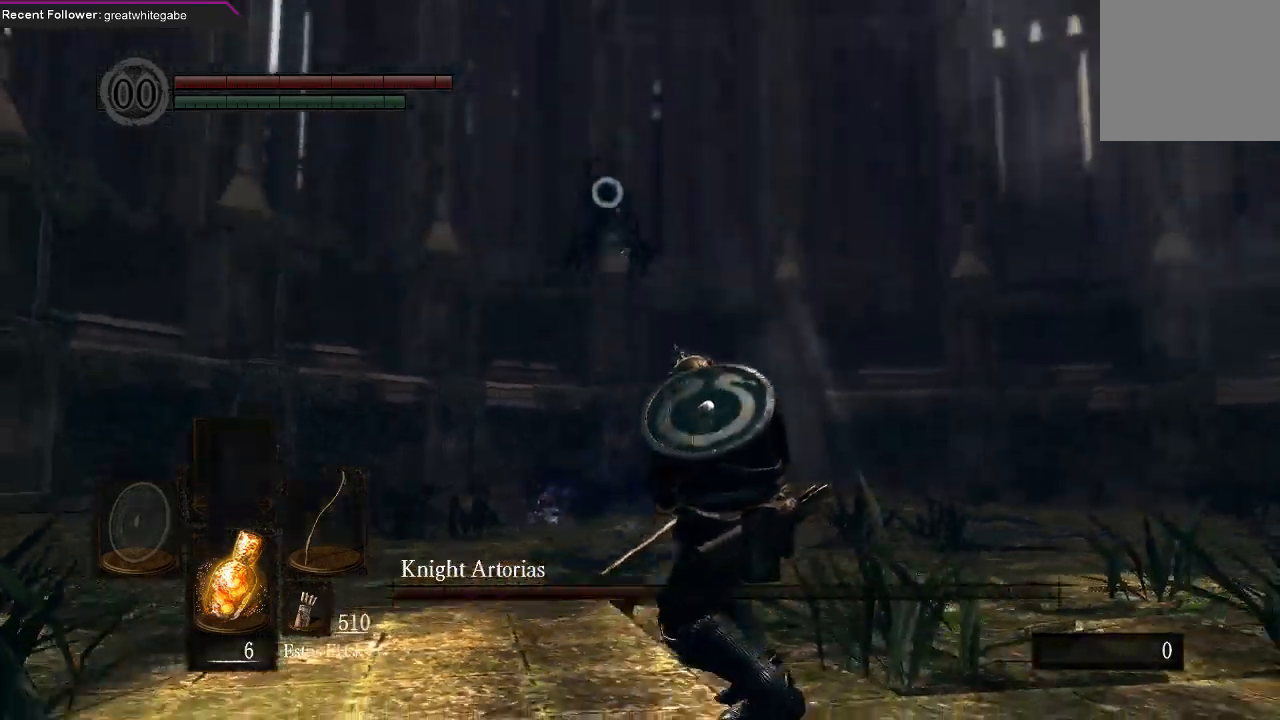
{"buttons": [], "left_stick": "down", "right_stick": "center", "events": [[167, "left_stick", "down"]]}
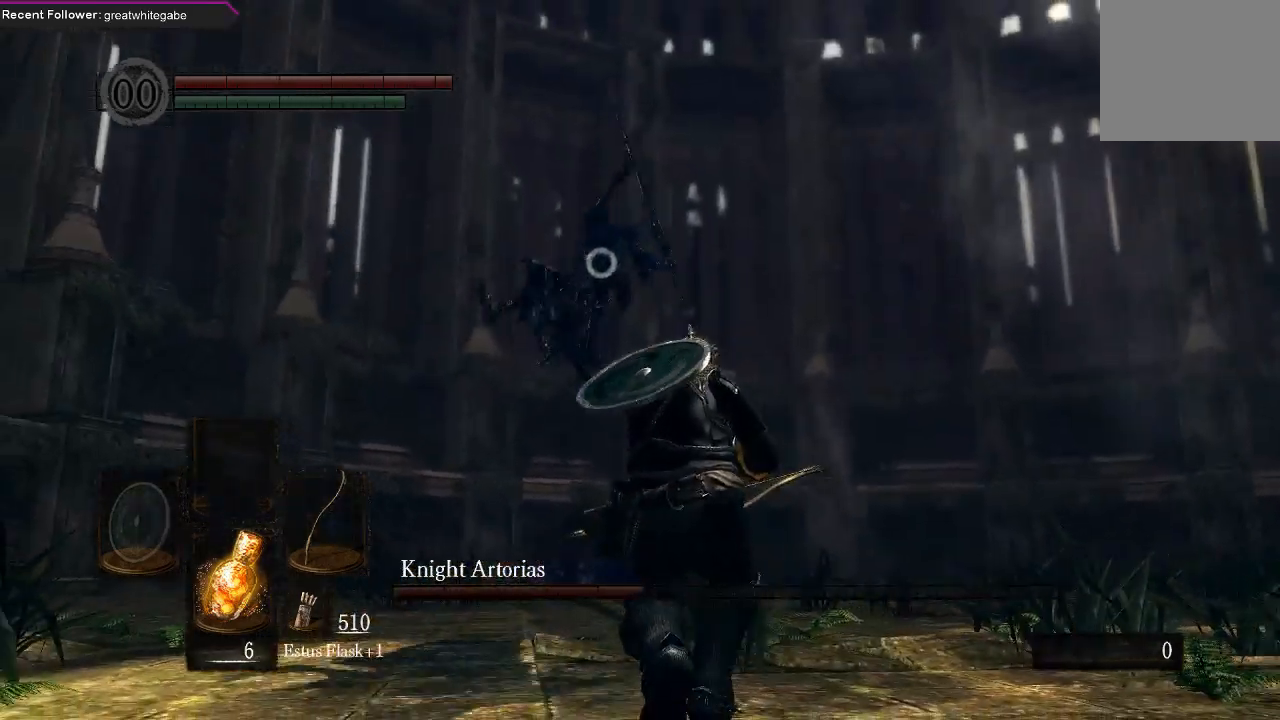
{"buttons": [], "left_stick": "center", "right_stick": "center", "events": [[67, "B", "down"], [167, "B", "up"], [433, "left_stick", "center"]]}
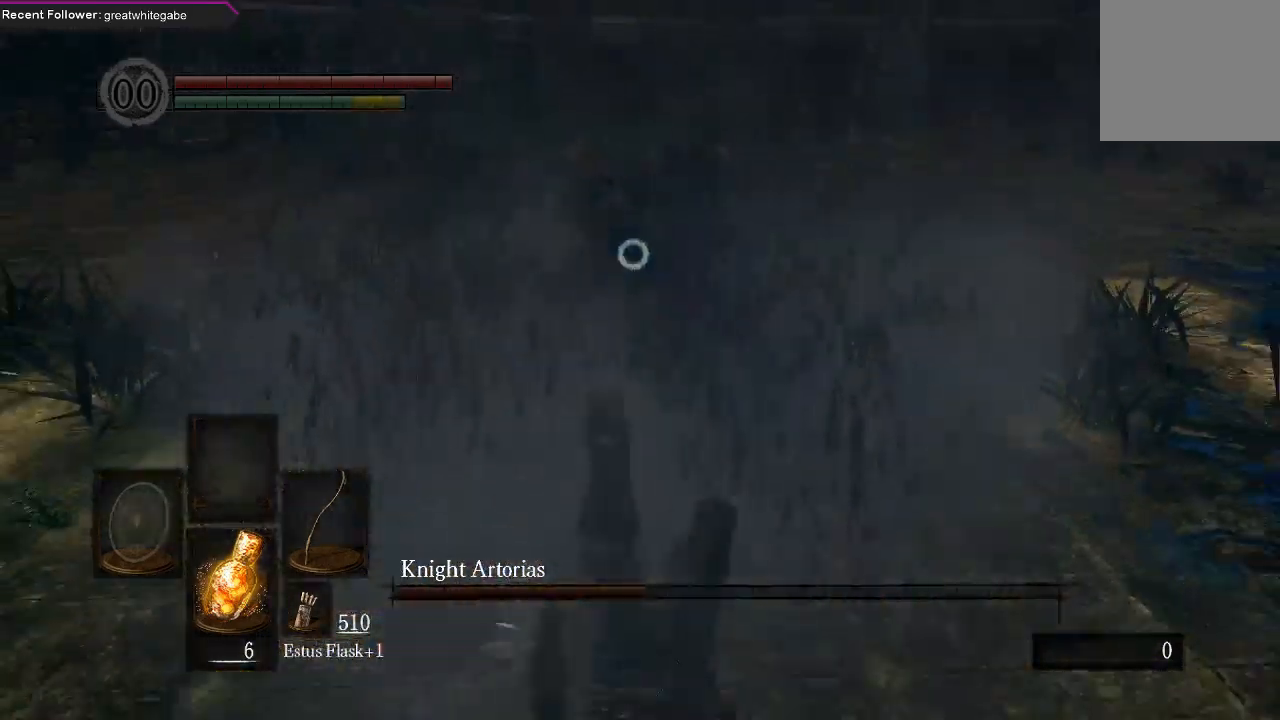
{"buttons": [], "left_stick": "center", "right_stick": "center", "events": [[200, "R1", "down"], [300, "R1", "up"], [367, "R1", "down"], [433, "R1", "up"]]}
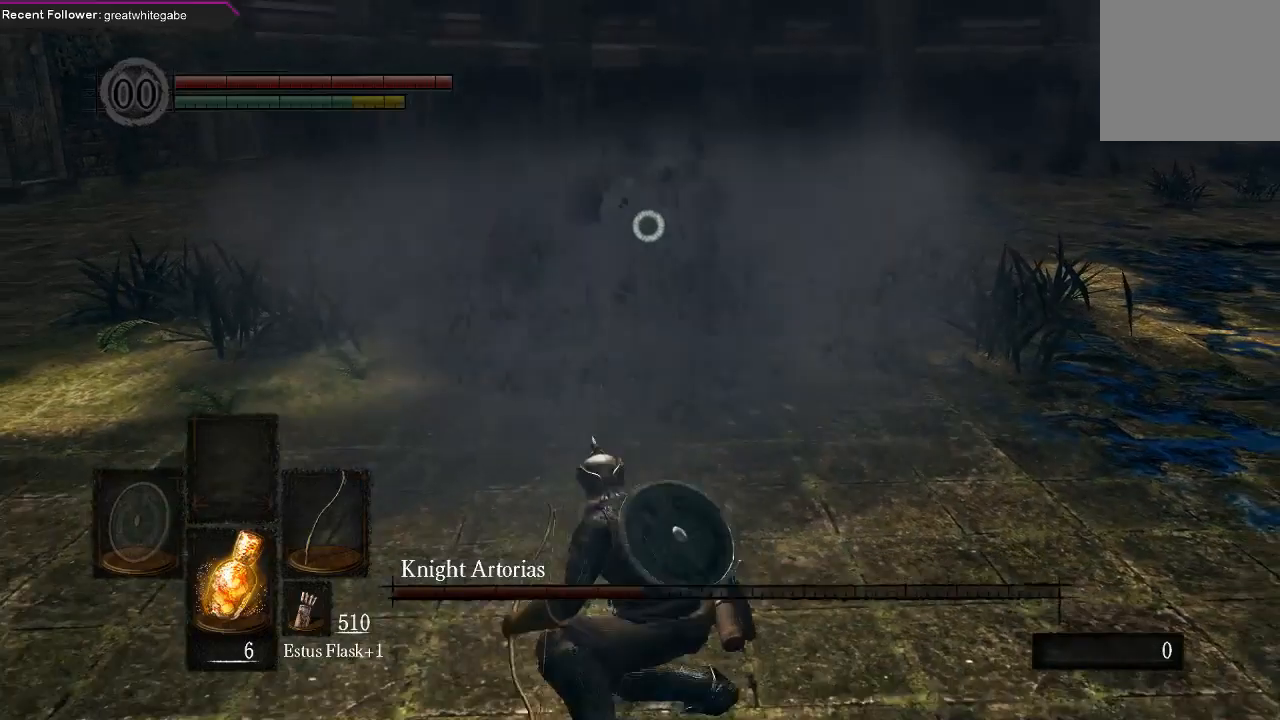
{"buttons": [], "left_stick": "center", "right_stick": "center", "events": []}
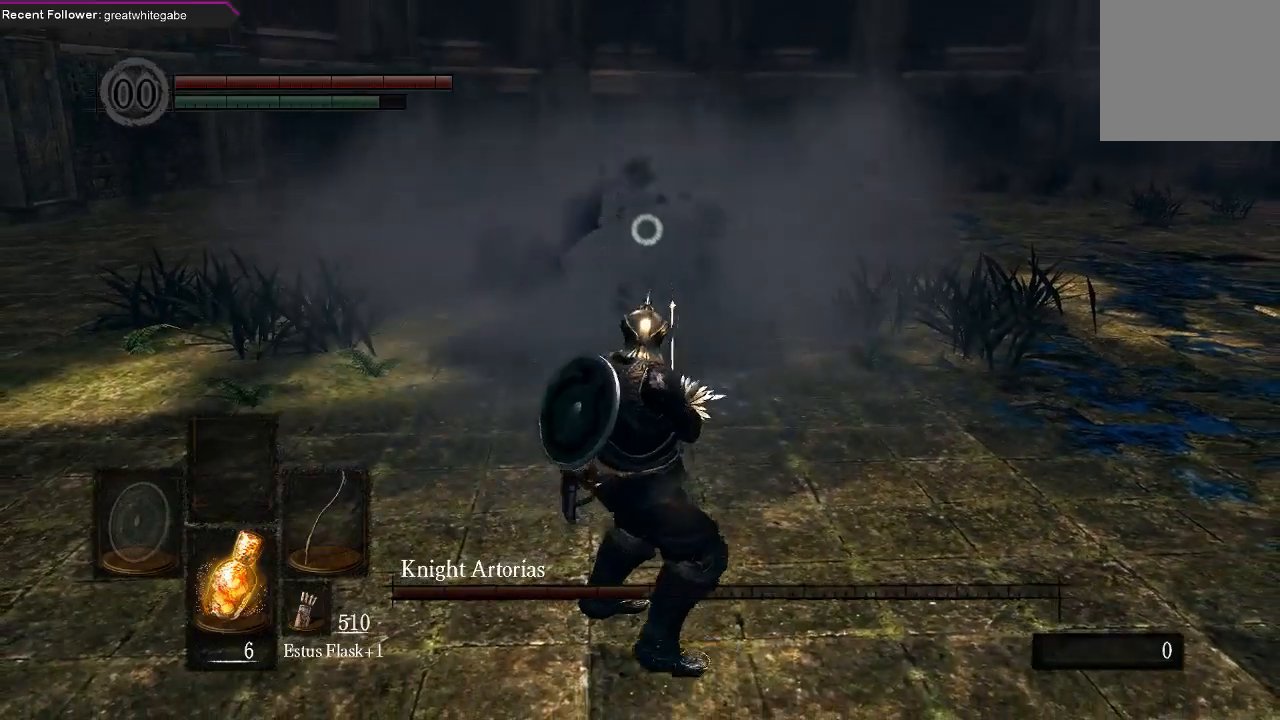
{"buttons": [], "left_stick": "center", "right_stick": "center", "events": []}
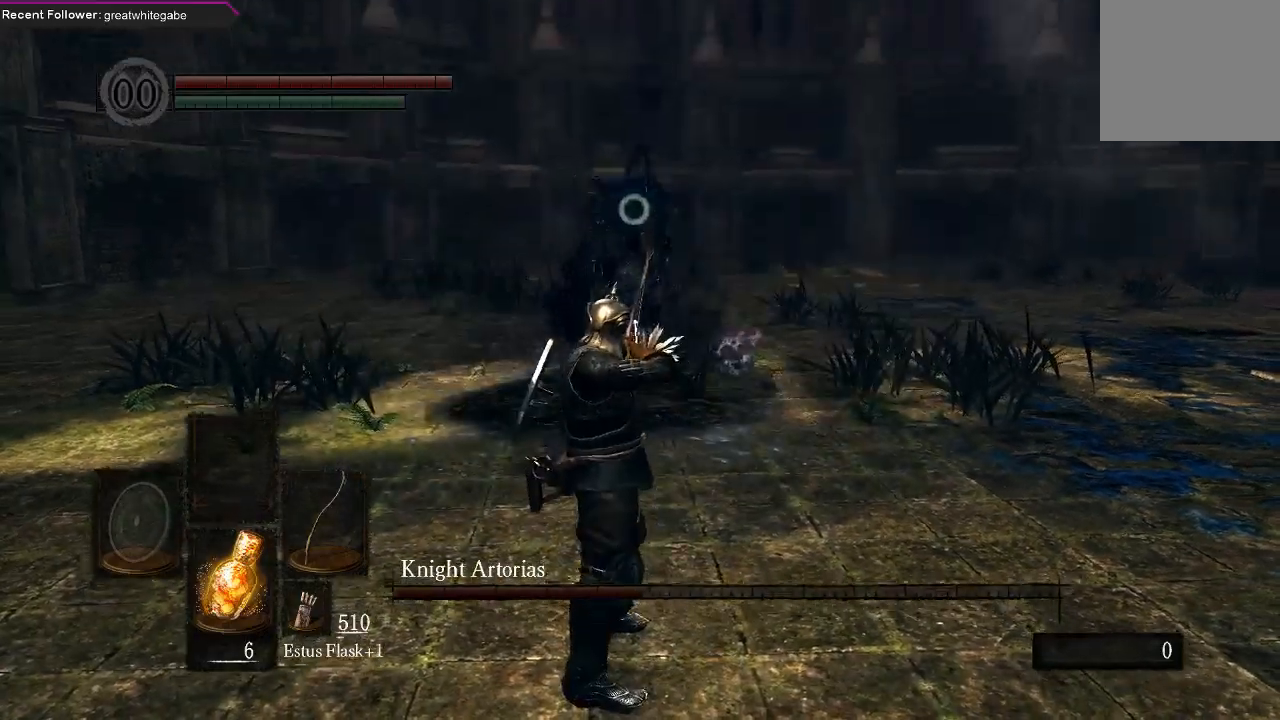
{"buttons": [], "left_stick": "down-right", "right_stick": "center", "events": [[467, "left_stick", "down-right"]]}
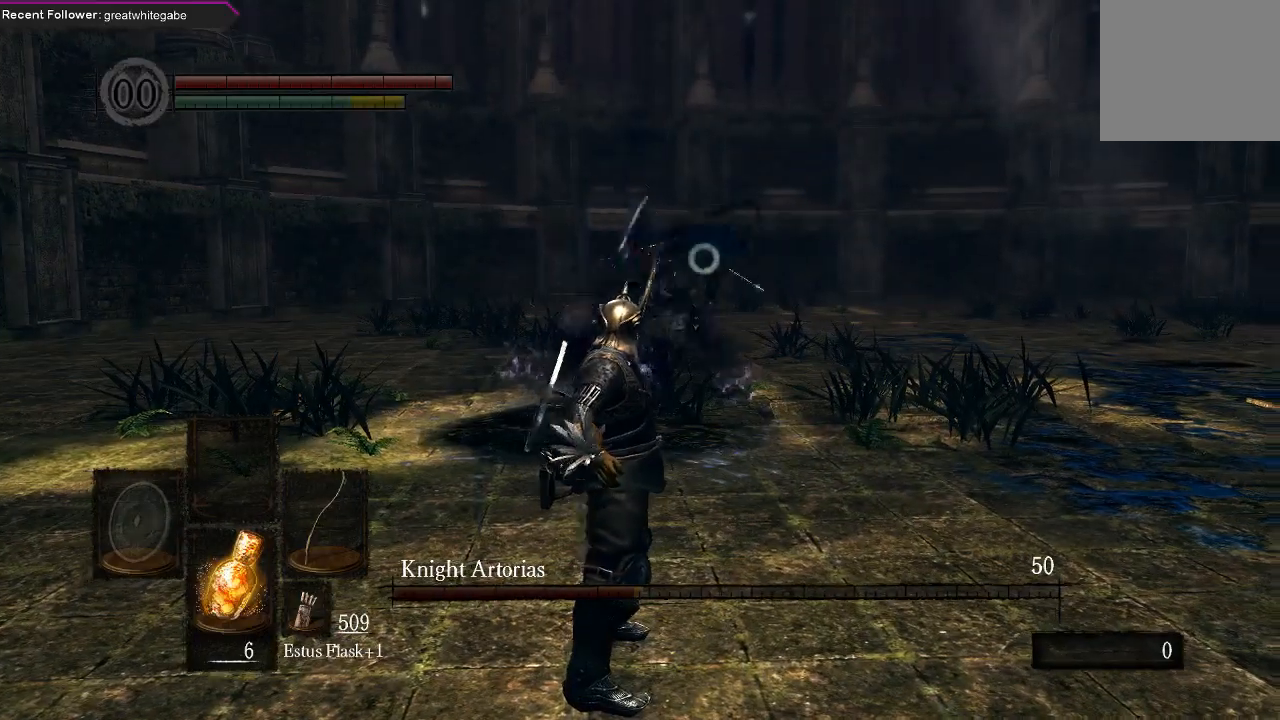
{"buttons": [], "left_stick": "down-right", "right_stick": "center", "events": []}
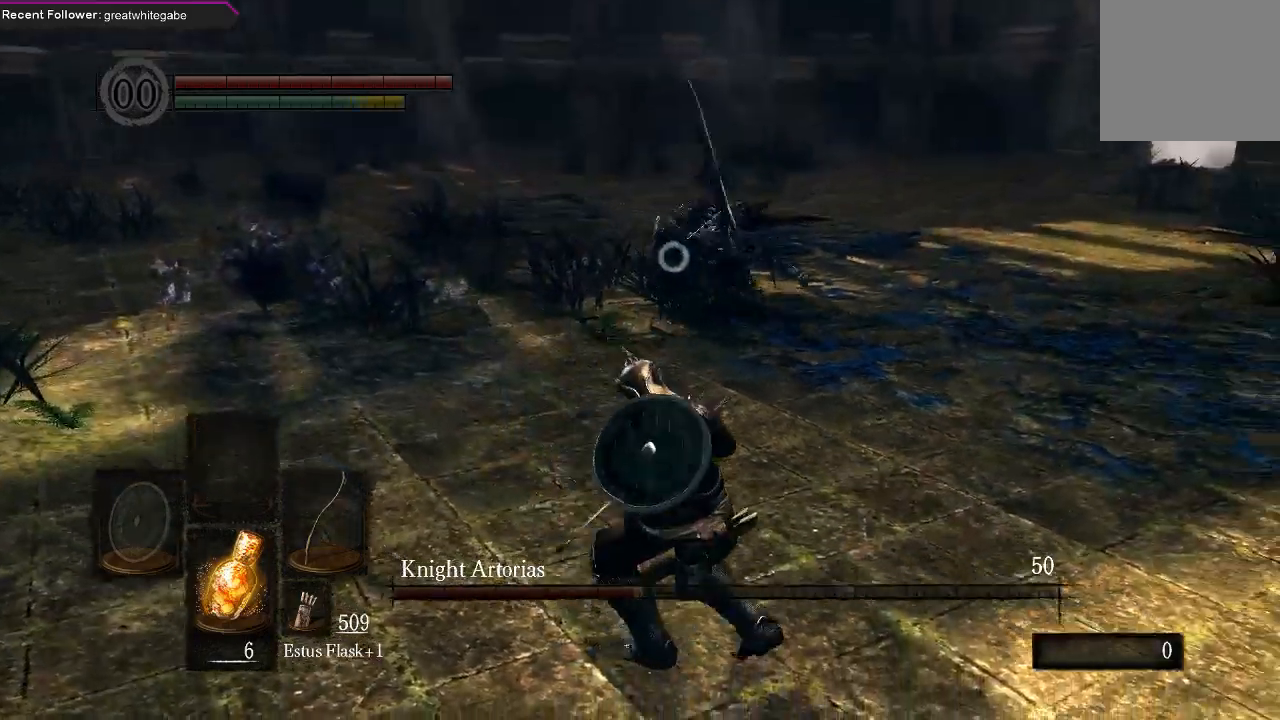
{"buttons": [], "left_stick": "right", "right_stick": "center", "events": [[167, "left_stick", "right"]]}
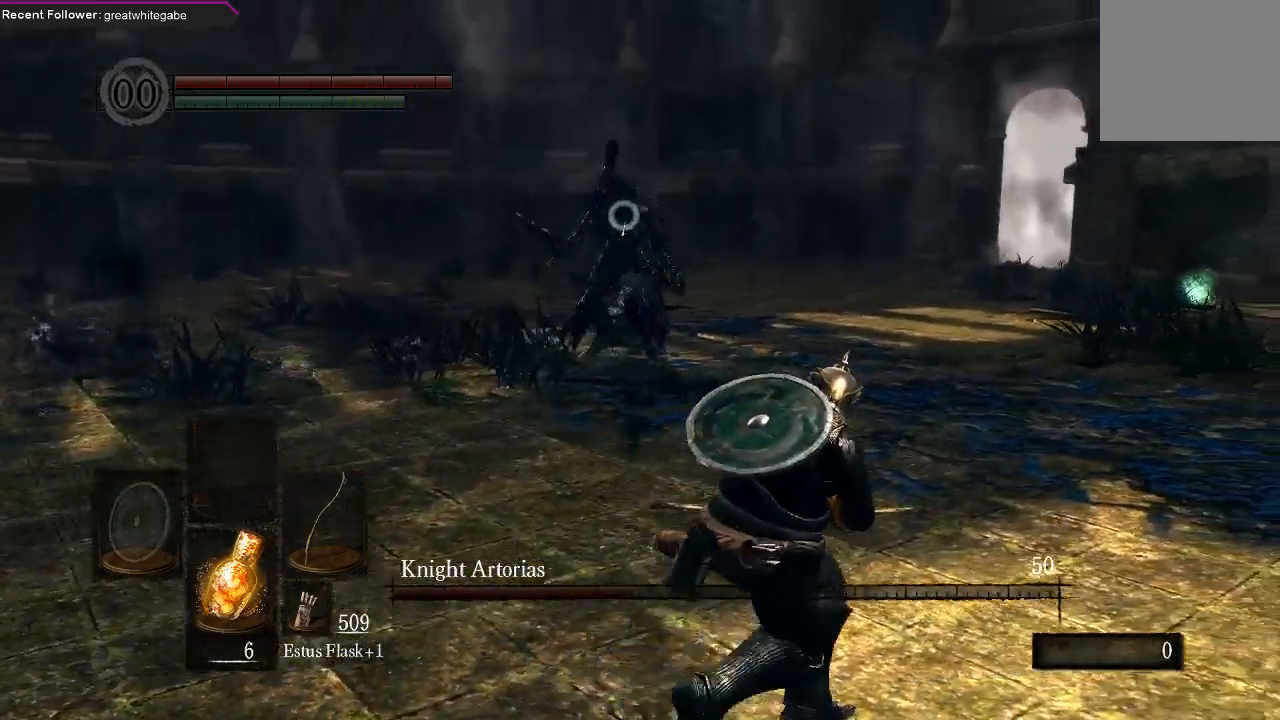
{"buttons": [], "left_stick": "right", "right_stick": "center", "events": []}
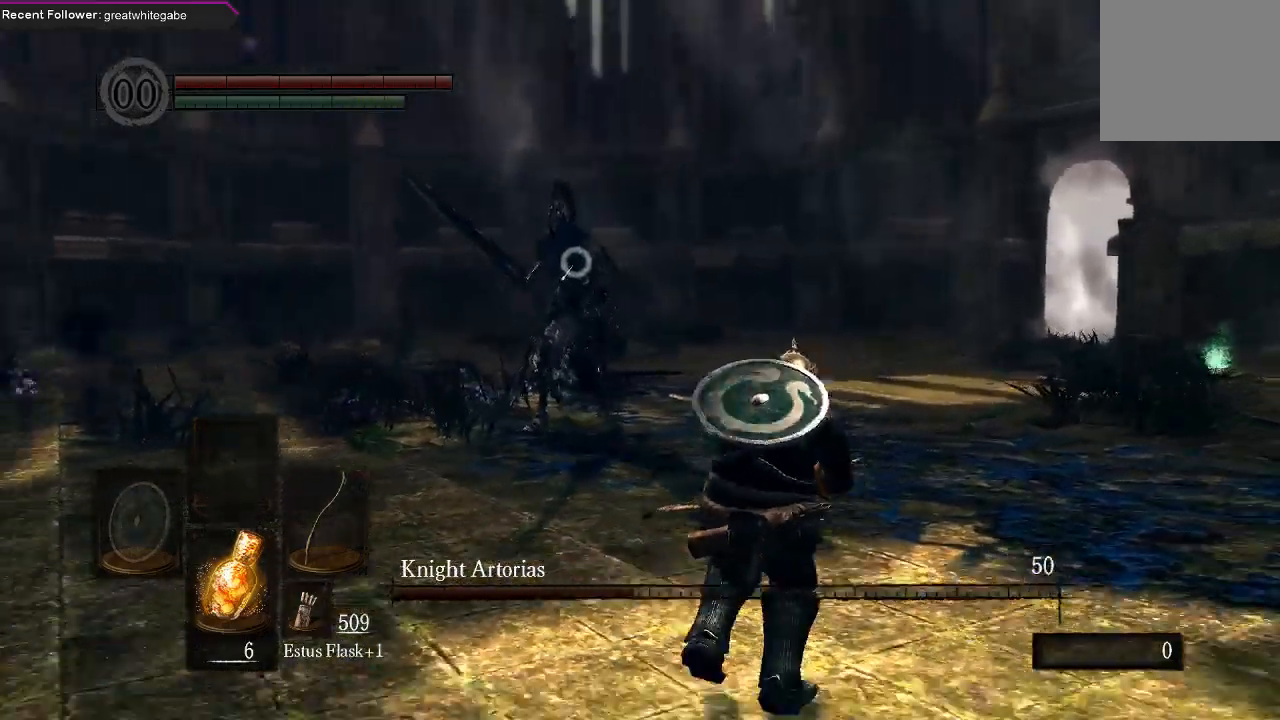
{"buttons": [], "left_stick": "right", "right_stick": "center", "events": []}
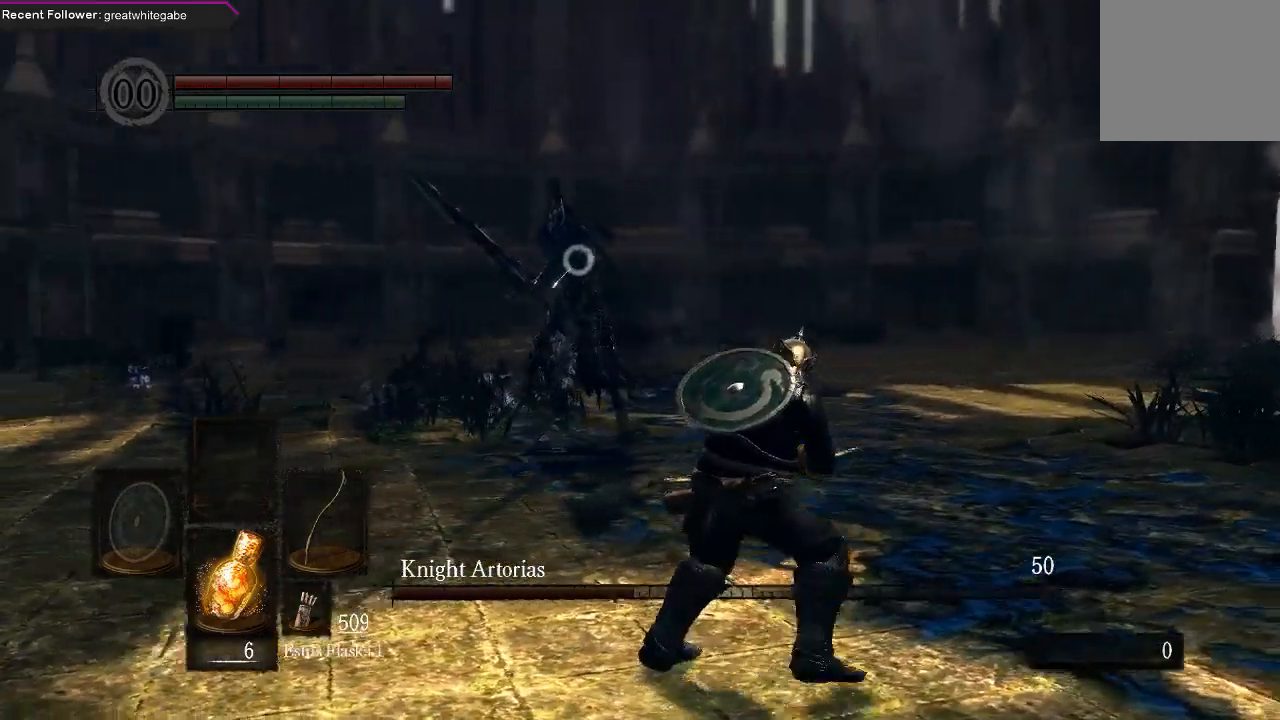
{"buttons": [], "left_stick": "down-right", "right_stick": "center", "events": [[200, "left_stick", "down-right"]]}
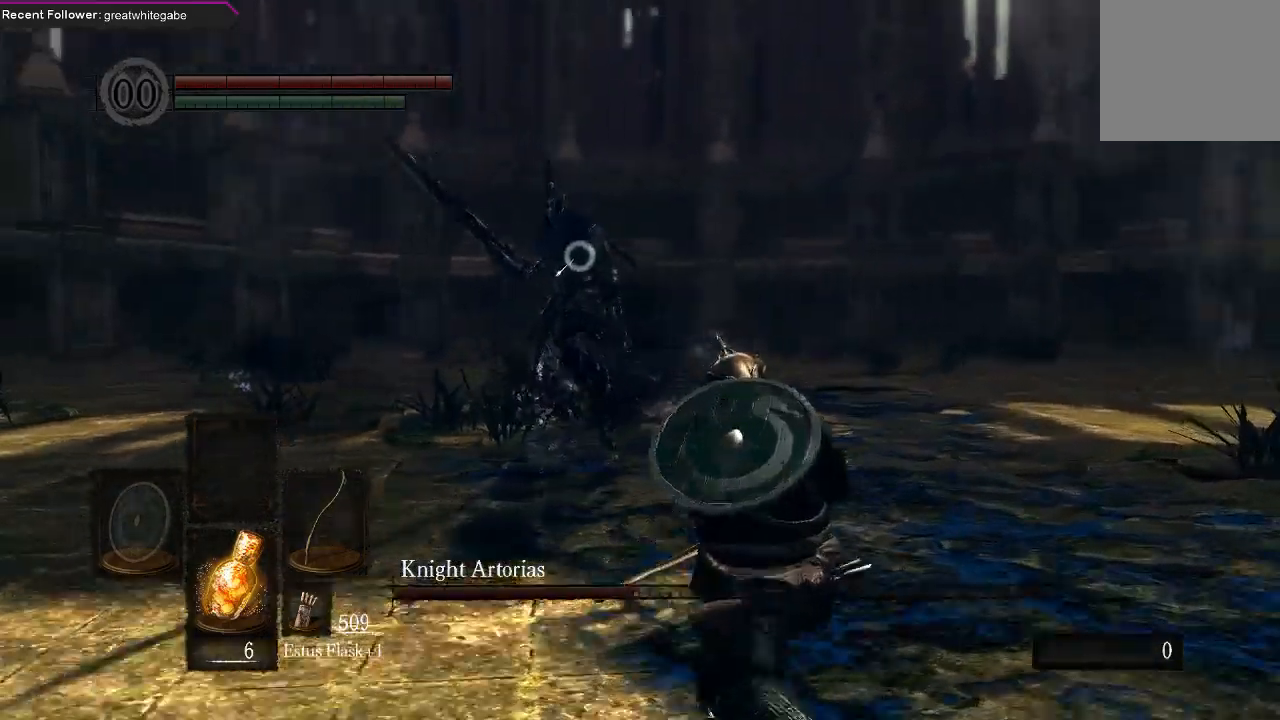
{"buttons": [], "left_stick": "right", "right_stick": "center", "events": [[300, "left_stick", "right"]]}
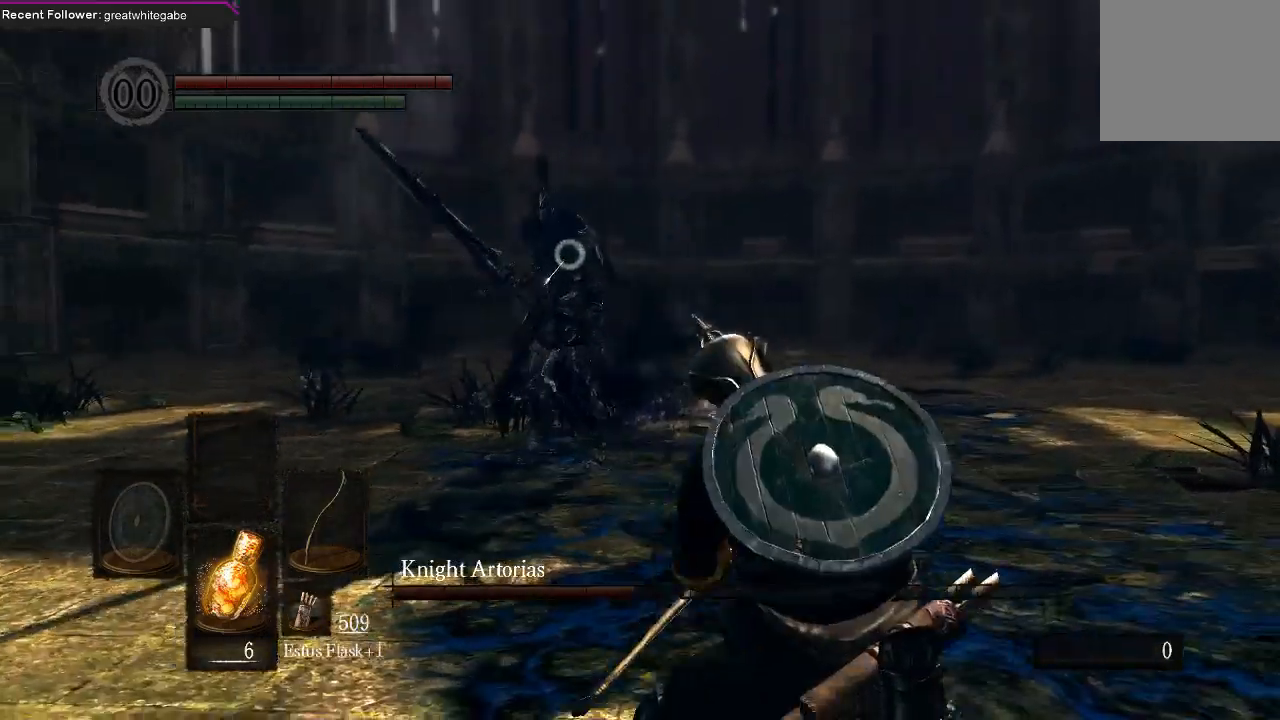
{"buttons": [], "left_stick": "right", "right_stick": "center", "events": []}
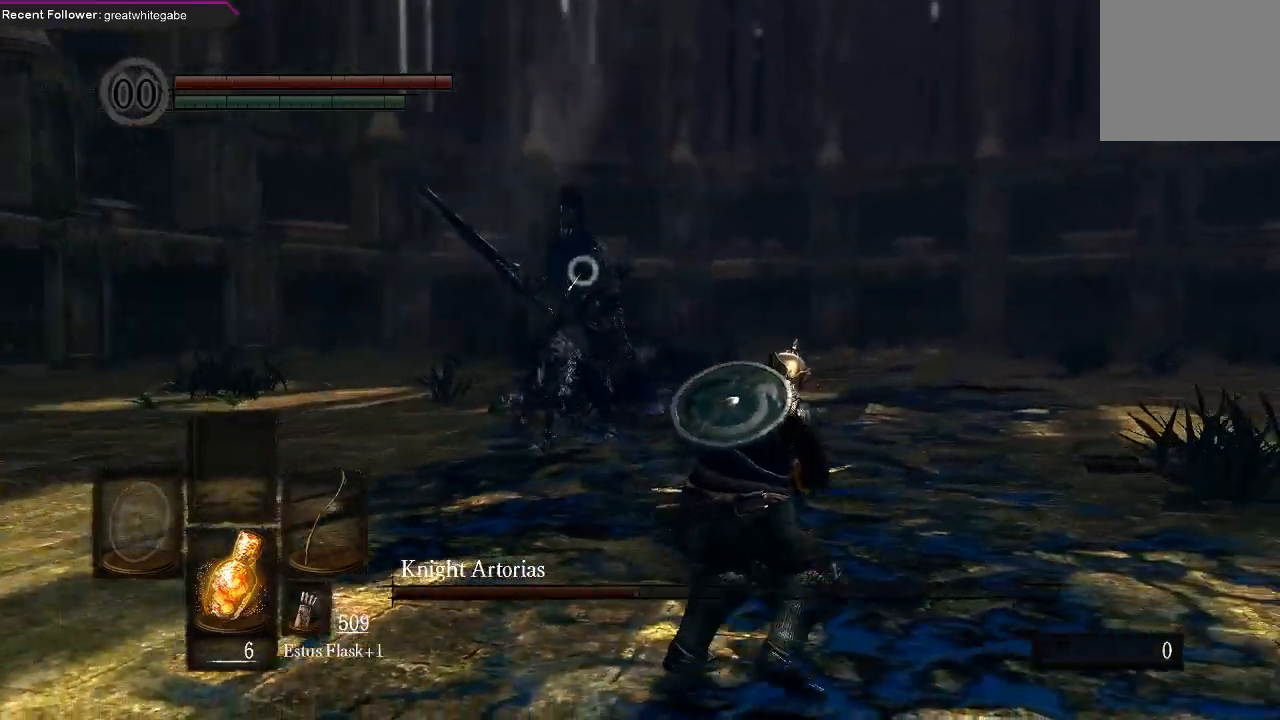
{"buttons": [], "left_stick": "right", "right_stick": "center", "events": []}